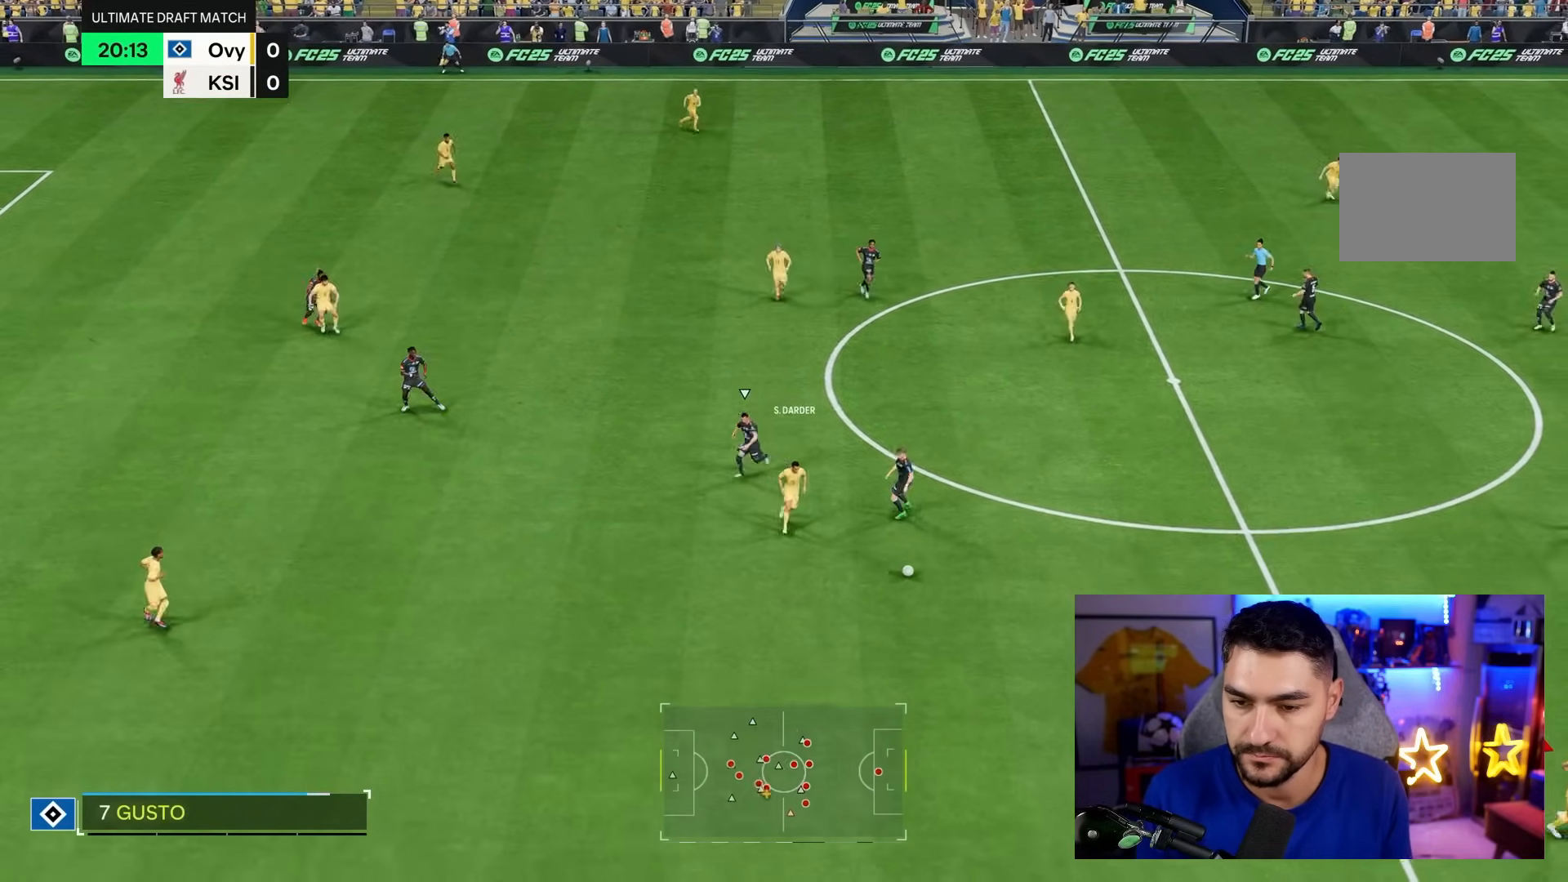
Gameplay with a controller (PlayStation layout); each line is a JSON object with the inputs held at the frame after it. "events" lists button and stick changes between this image and that frame as [ms after this image, input, new state], when the widget could be followed in between. Not read: L3 R3.
{"buttons": [], "left_stick": "down", "right_stick": "center", "events": [[33, "left_stick", "center"], [83, "left_stick", "left"], [450, "left_stick", "down"]]}
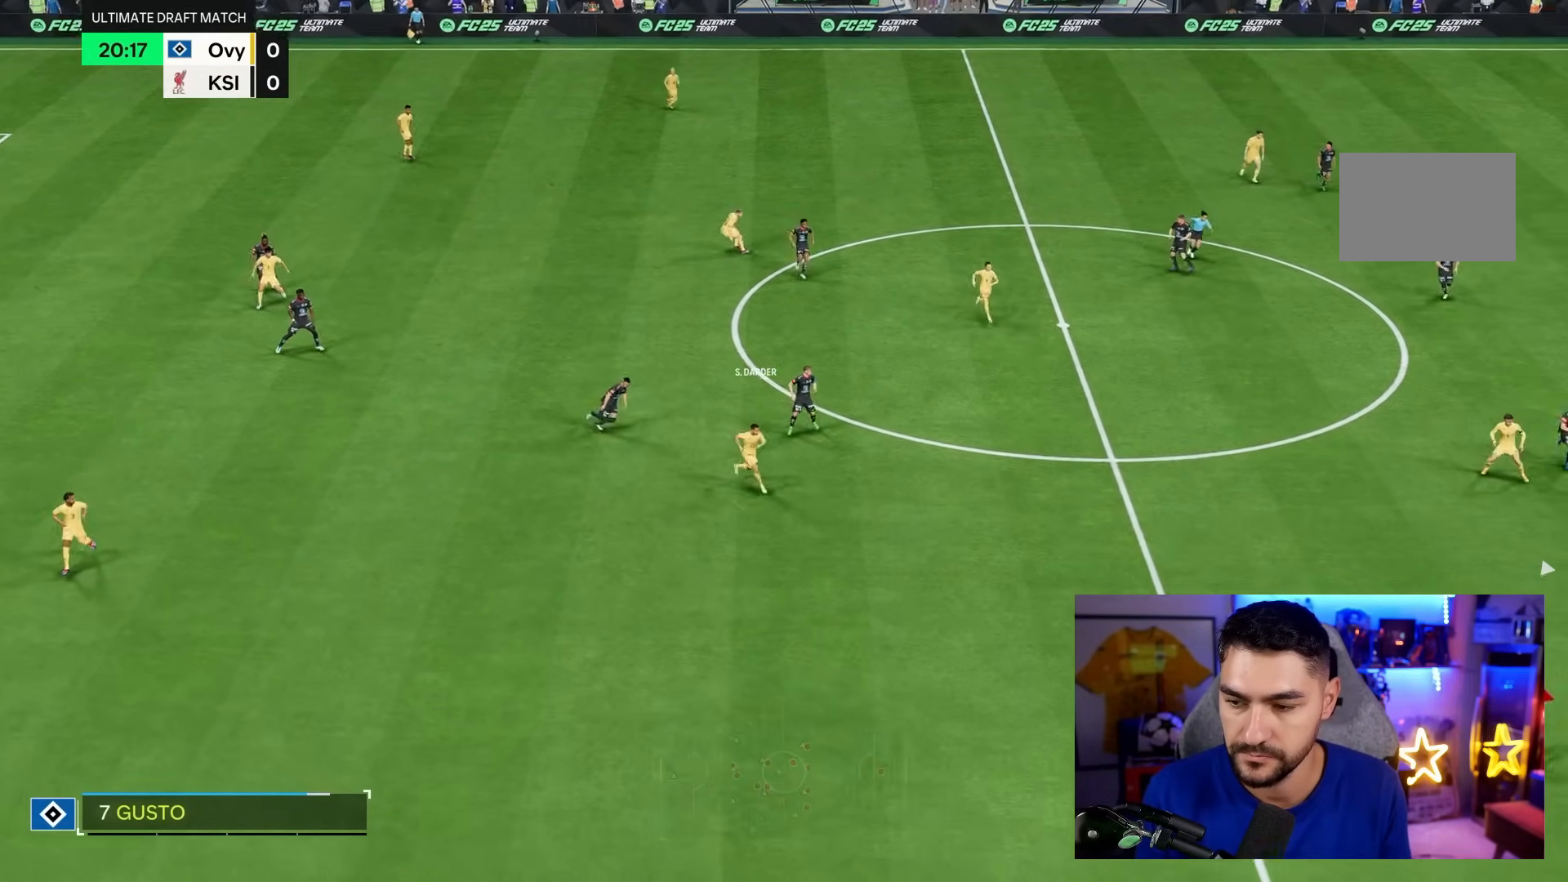
{"buttons": ["R1"], "left_stick": "down-right", "right_stick": "center"}
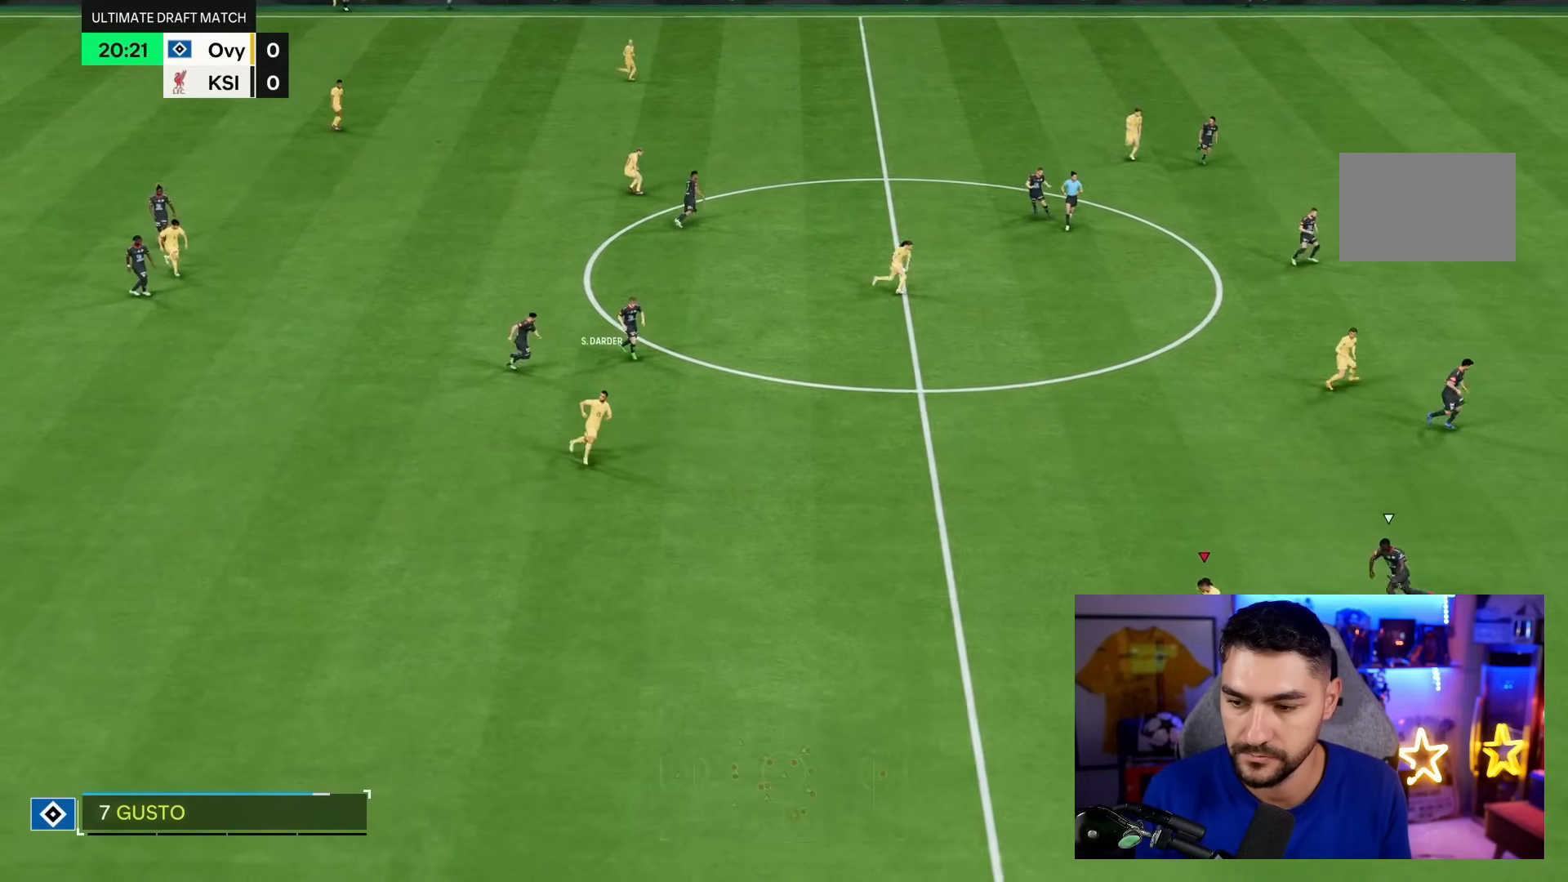
{"buttons": ["R2"], "left_stick": "down-right", "right_stick": "center", "events": [[200, "R1", "up"], [400, "R2", "down"]]}
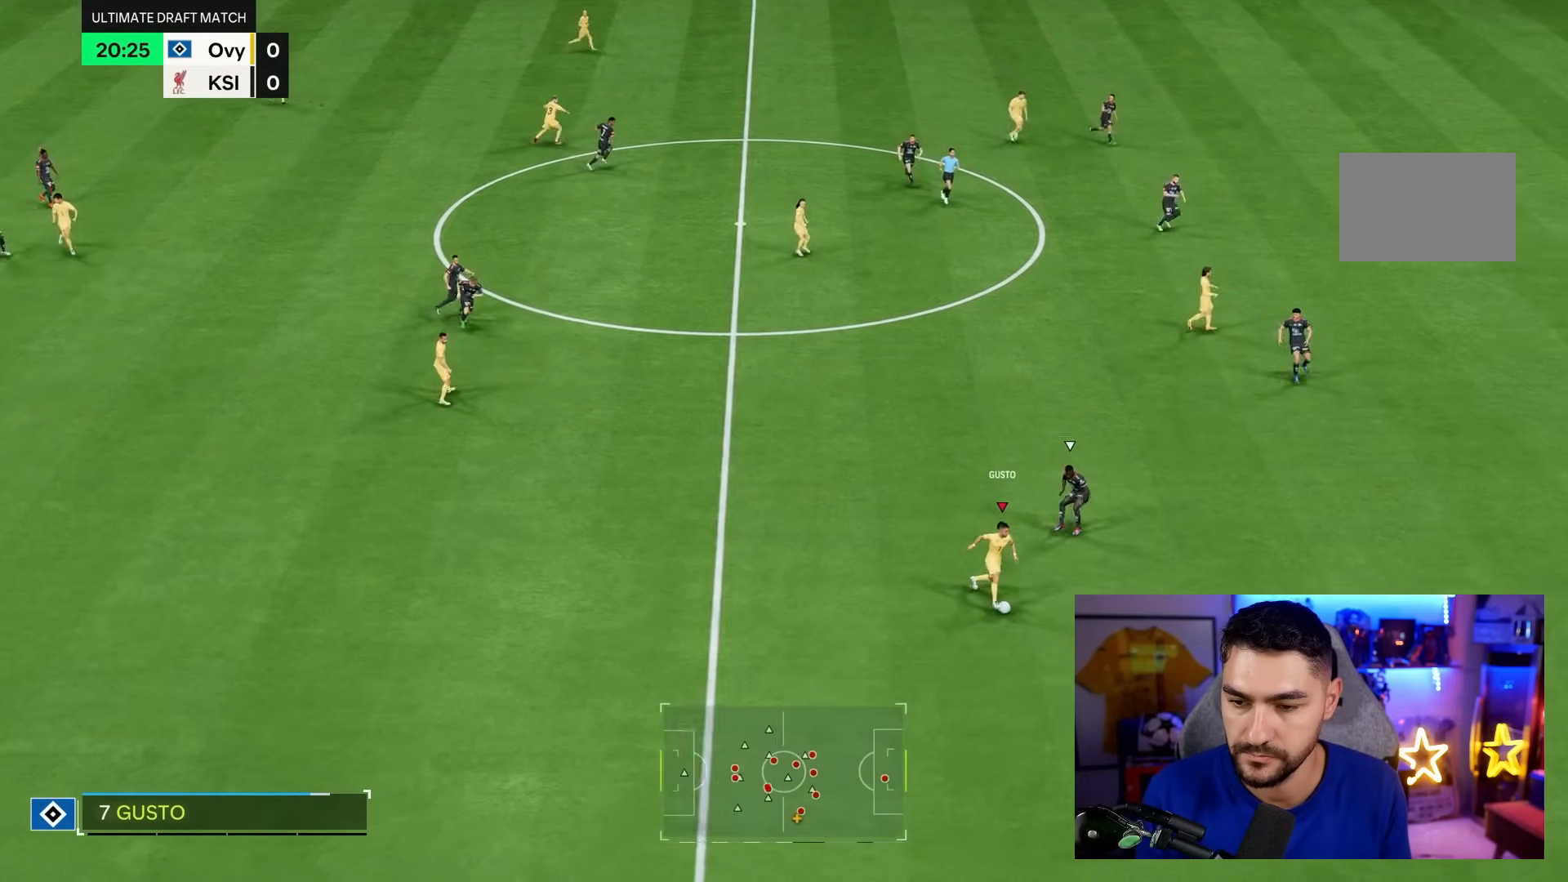
{"buttons": ["R2"], "left_stick": "down-right", "right_stick": "center", "events": []}
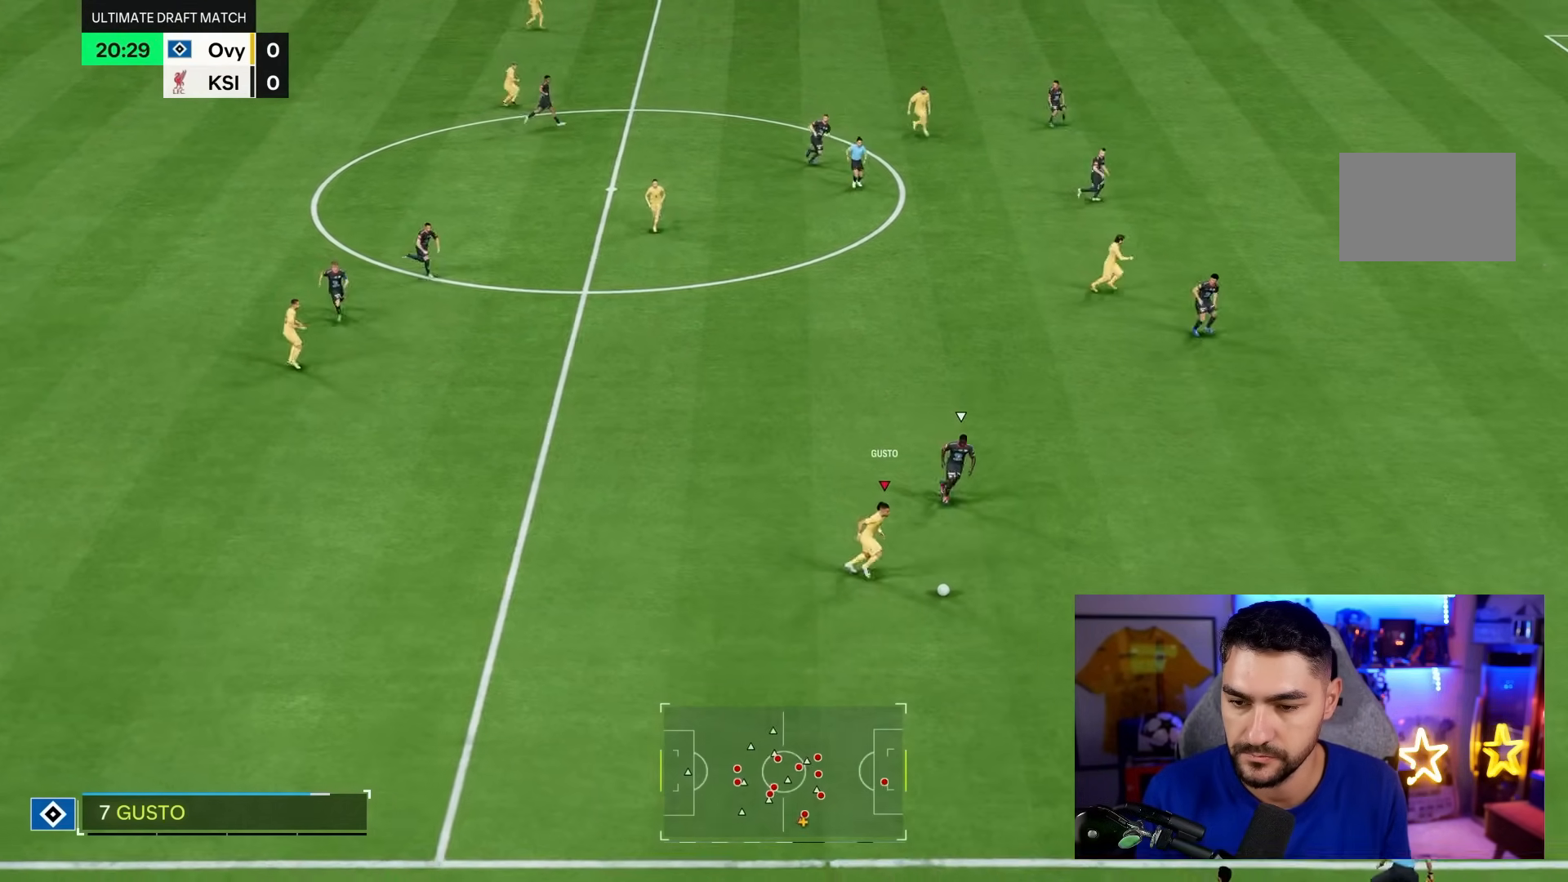
{"buttons": ["R2"], "left_stick": "down-right", "right_stick": "center", "events": []}